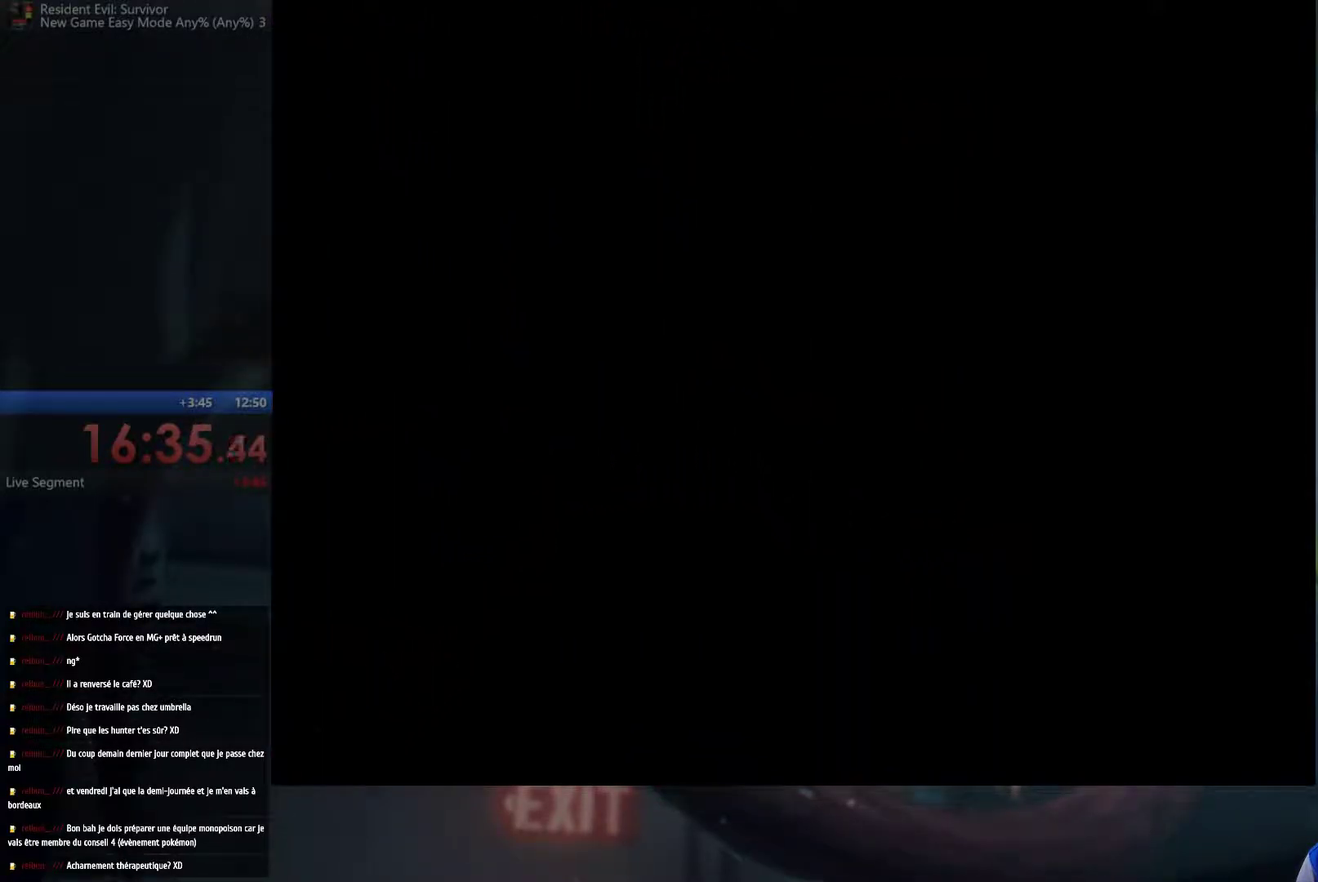
Gameplay with a controller (Xbox layout); each line is a JSON object with the inputs held at the frame after it. "events" lists button and stick changes between this image and that frame as [ms after this image, input, new state], when the widget could be followed in between. This overlay highlights the sticks when they move; stick clicks (R3) are not distinguishable. Not read: B L3 R3.
{"buttons": ["A"], "left_stick": "up-right", "right_stick": "center", "events": [[350, "left_stick", "up-right"], [383, "A", "down"]]}
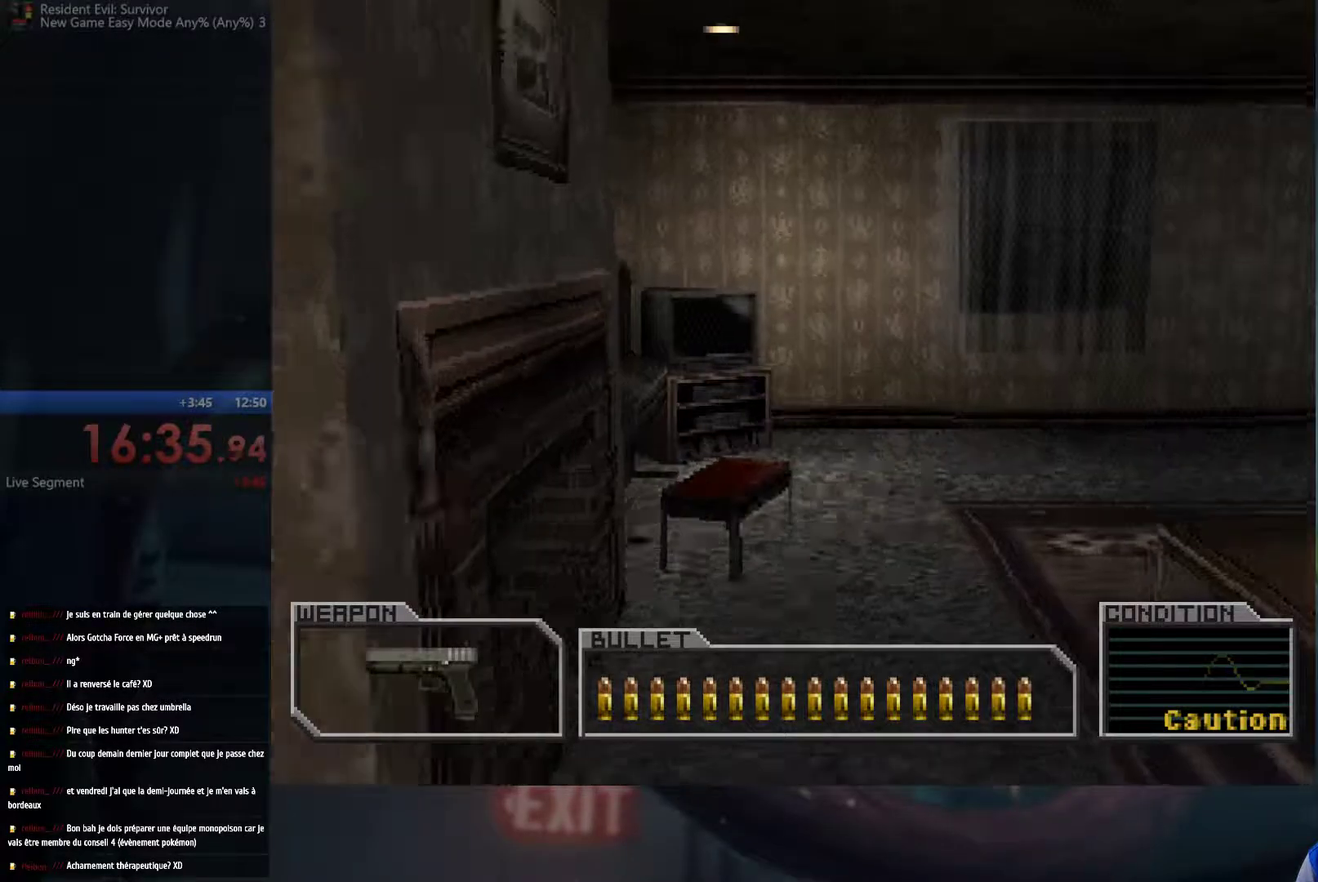
{"buttons": ["A"], "left_stick": "up", "right_stick": "center", "events": [[500, "left_stick", "up"]]}
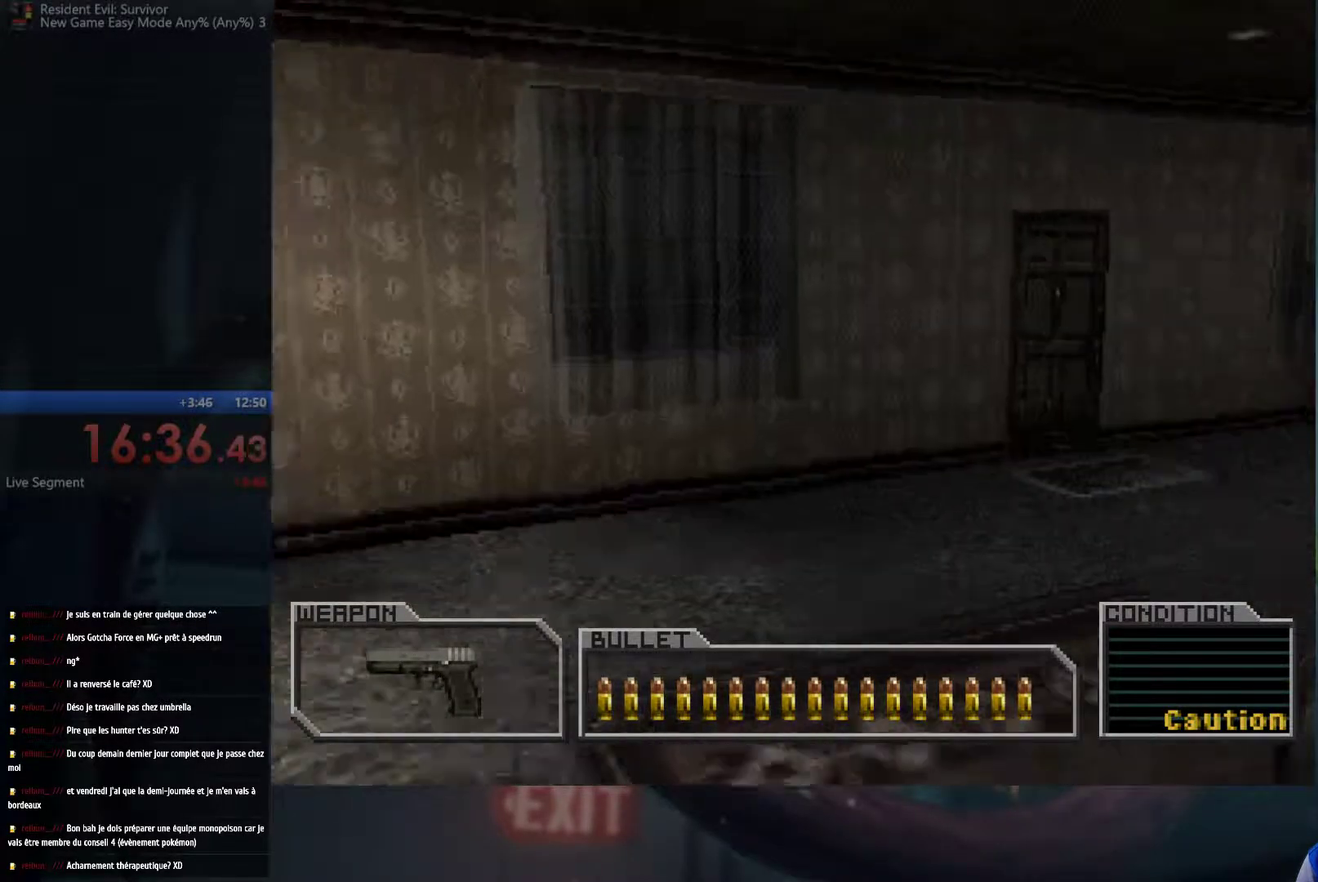
{"buttons": ["A"], "left_stick": "up-right", "right_stick": "center", "events": [[333, "left_stick", "up-right"]]}
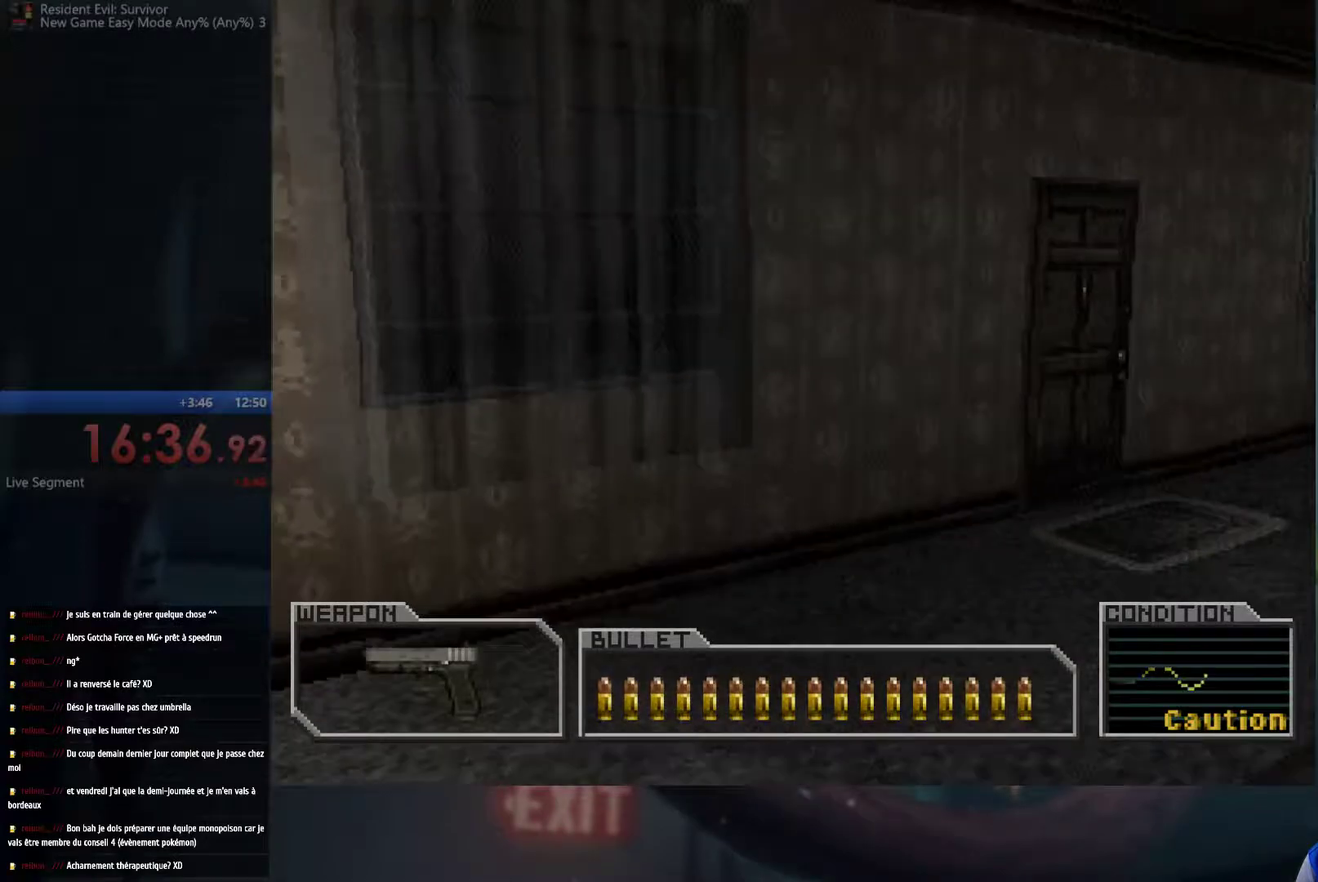
{"buttons": ["A"], "left_stick": "up-right", "right_stick": "center", "events": [[67, "left_stick", "up"], [367, "left_stick", "up-right"]]}
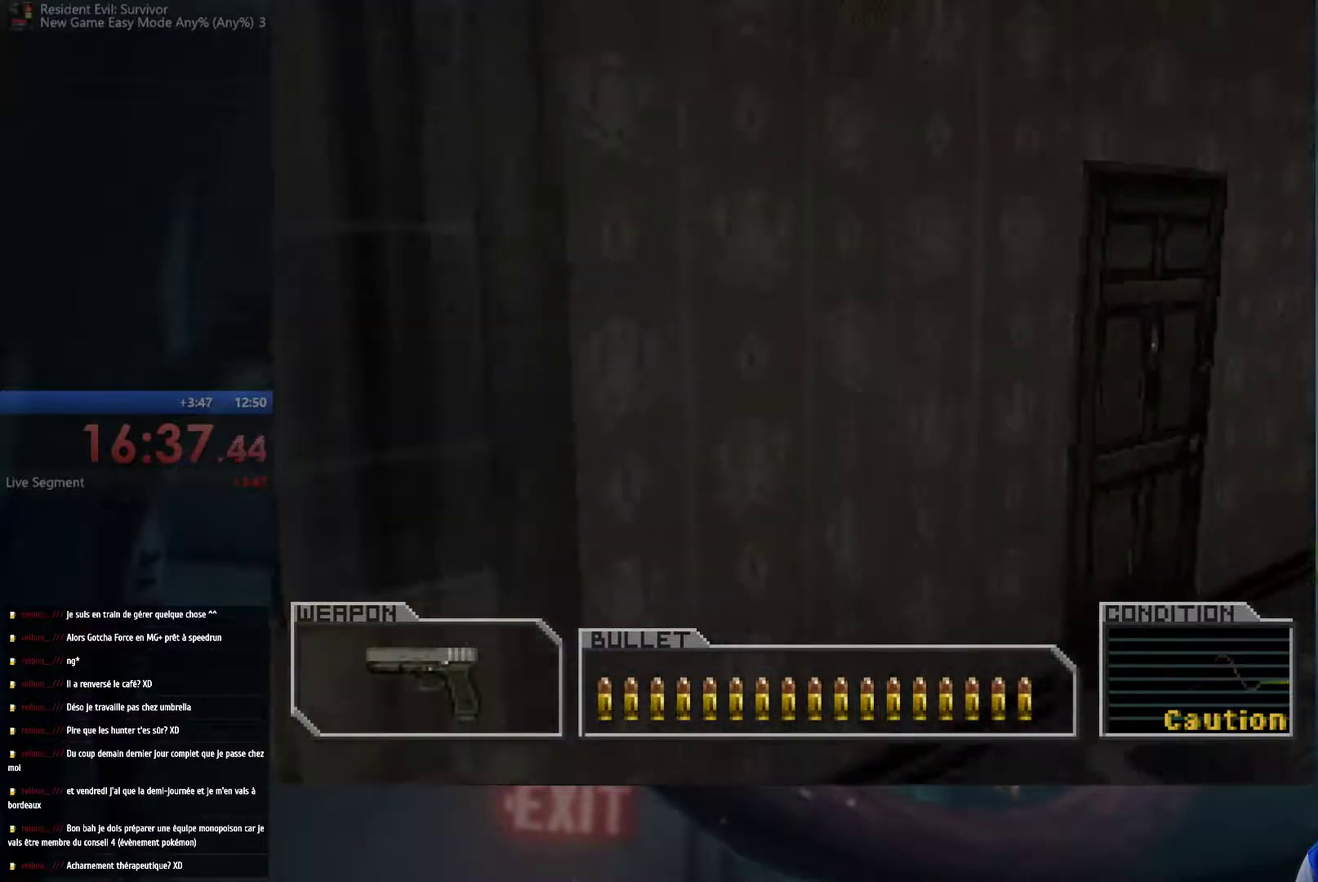
{"buttons": ["A"], "left_stick": "up", "right_stick": "center", "events": [[267, "left_stick", "up"]]}
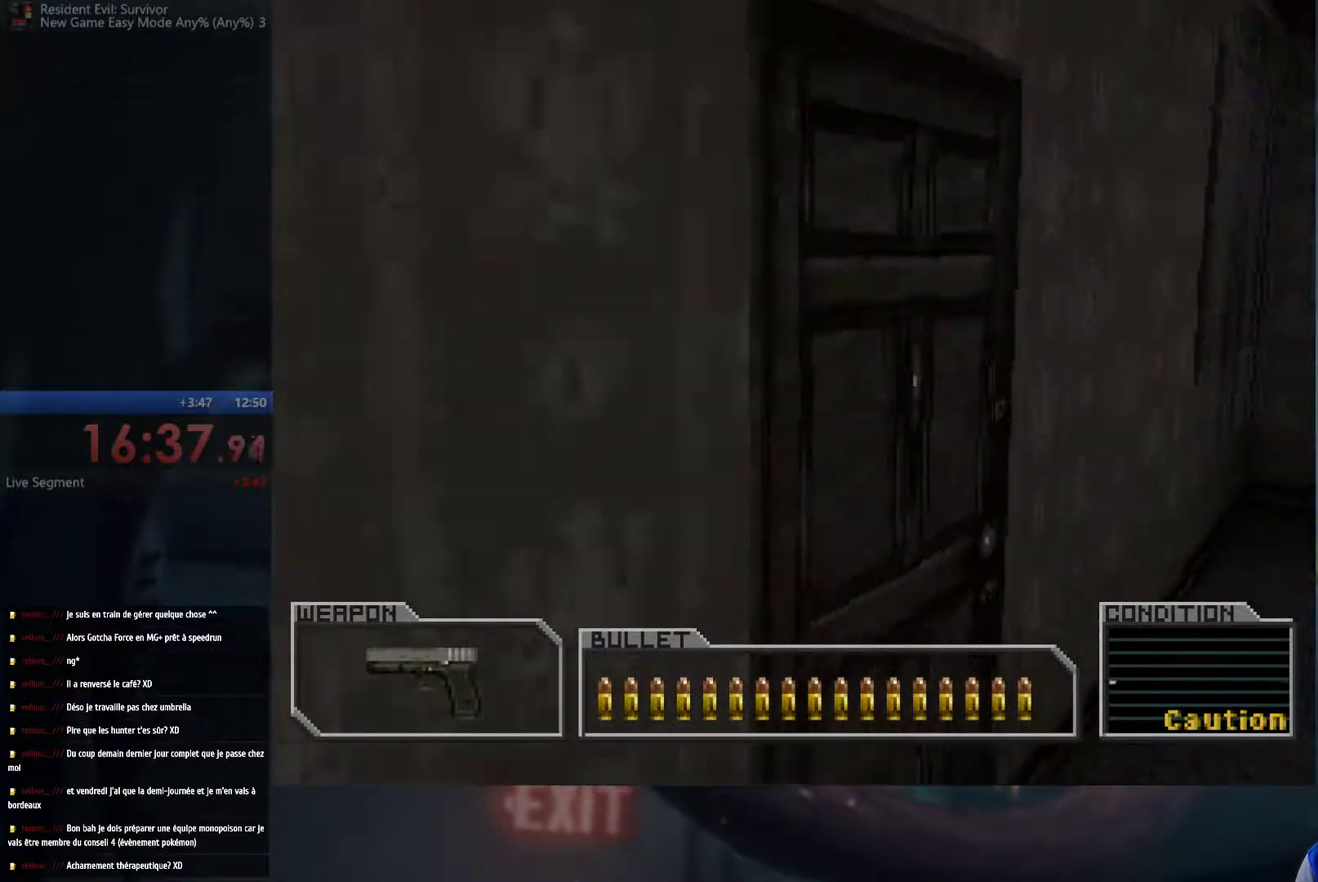
{"buttons": [], "left_stick": "up-left", "right_stick": "center", "events": [[67, "left_stick", "up-left"], [233, "A", "up"]]}
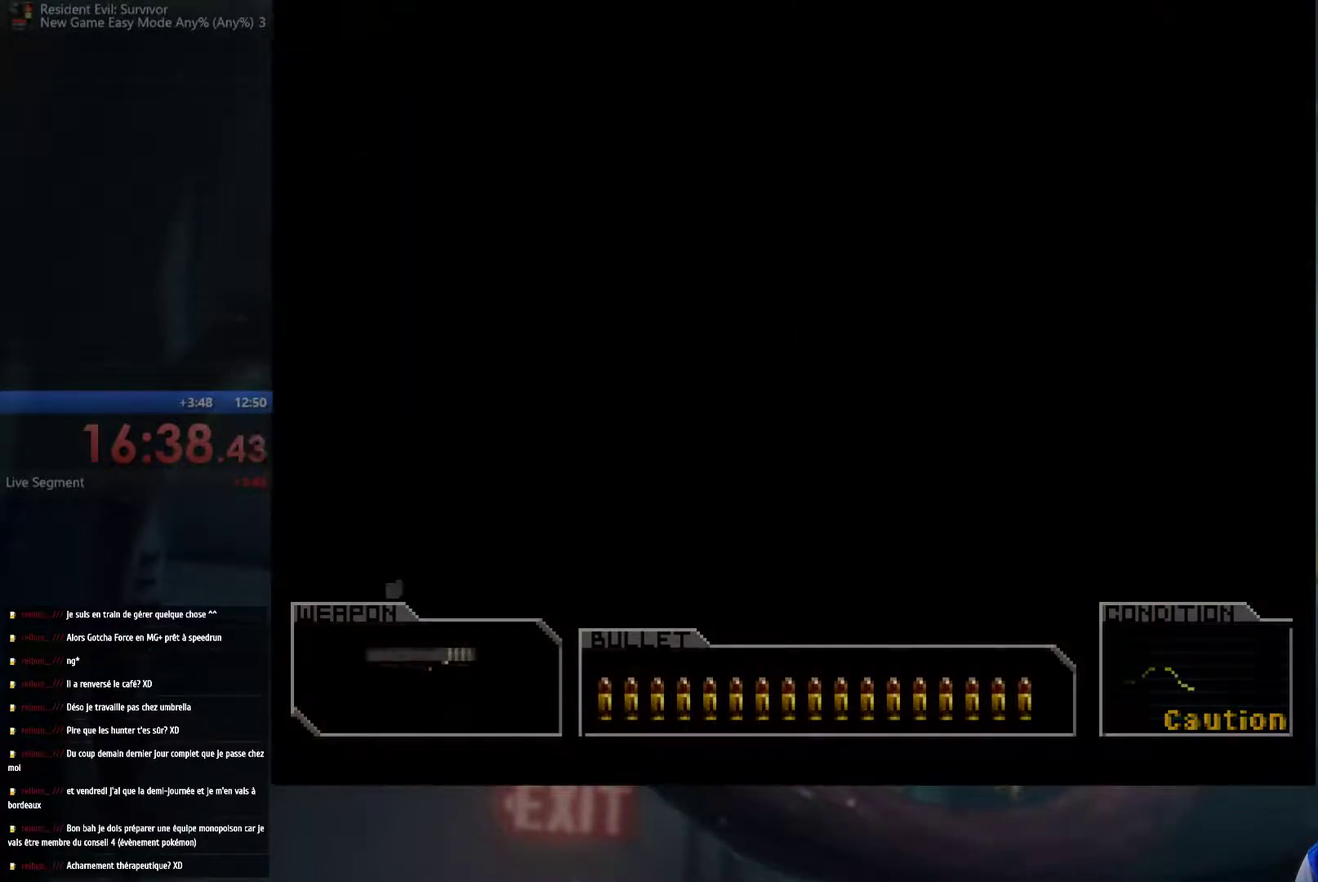
{"buttons": [], "left_stick": "center", "right_stick": "center", "events": [[217, "left_stick", "center"]]}